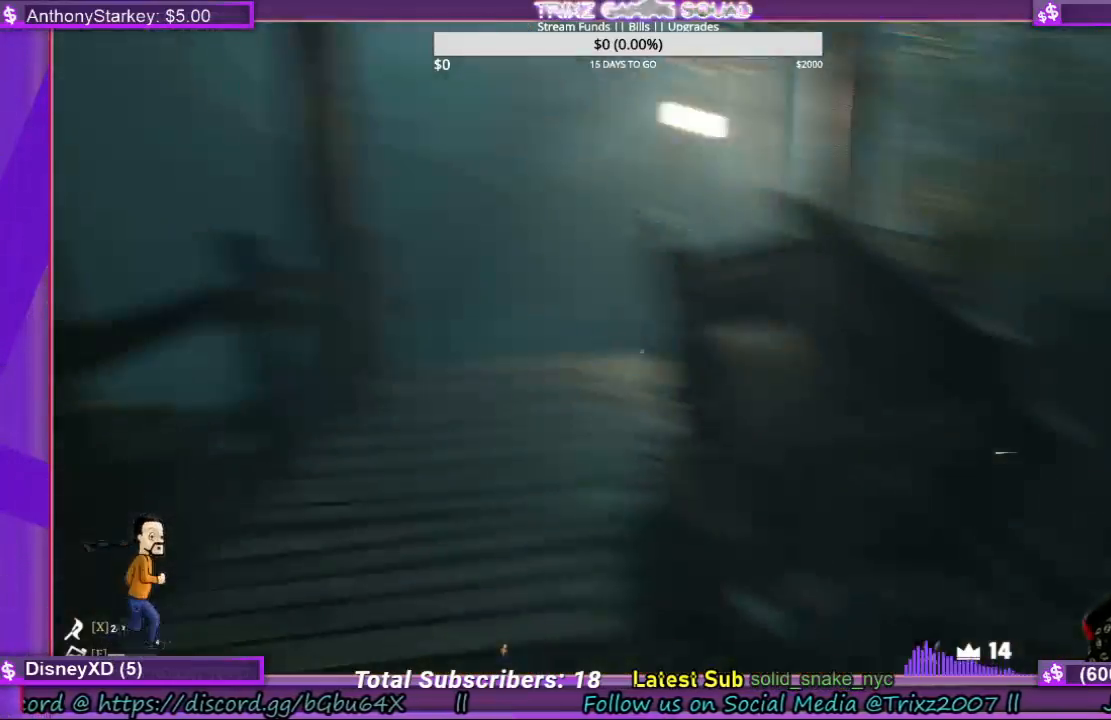
Gameplay with keyboard and mouse; each line is a JSON object with the keys and mouse buttons held at the frame after it. "events" lists presses ("down") and releases ("up") of "a", "ctrl", "d", "e", "f", "q", "r", "s", "shift", "space", "tab", "w", "mouse_left", "mouse_wheel", "mouse_right" and "mouse_mb4" between this image and that frame as [ms after this image, input, new state], when the widget could be followed in between. "mouse_left", "mouse_wheel", "mouse_right", "mouse_mb4" = the "left", "wheel", "right", "mb4" buttons of the "mouse" list. No other keys are recorded. "wheel" means that the mouse wheel is clicked or scrolled. Mouse movement is not recorded.
{"keys": ["shift", "w"], "mouse": [], "events": [[134, "w", "down"], [200, "shift", "down"]]}
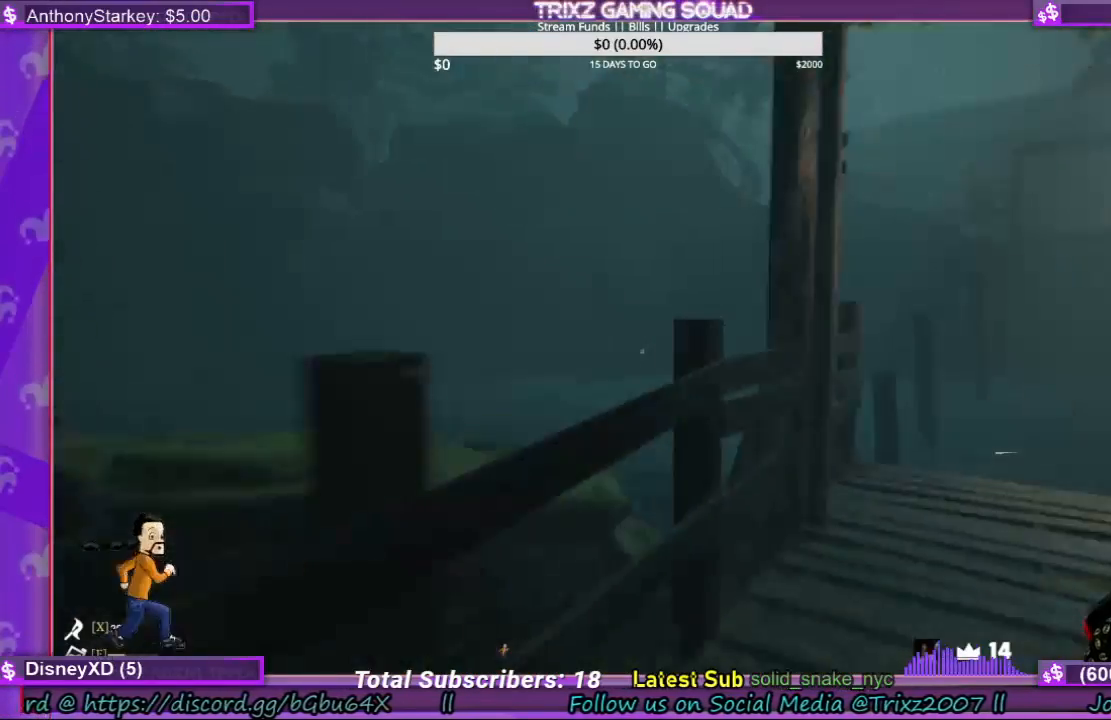
{"keys": [], "mouse": [], "events": [[200, "d", "down"], [400, "d", "up"], [434, "shift", "up"], [434, "w", "up"]]}
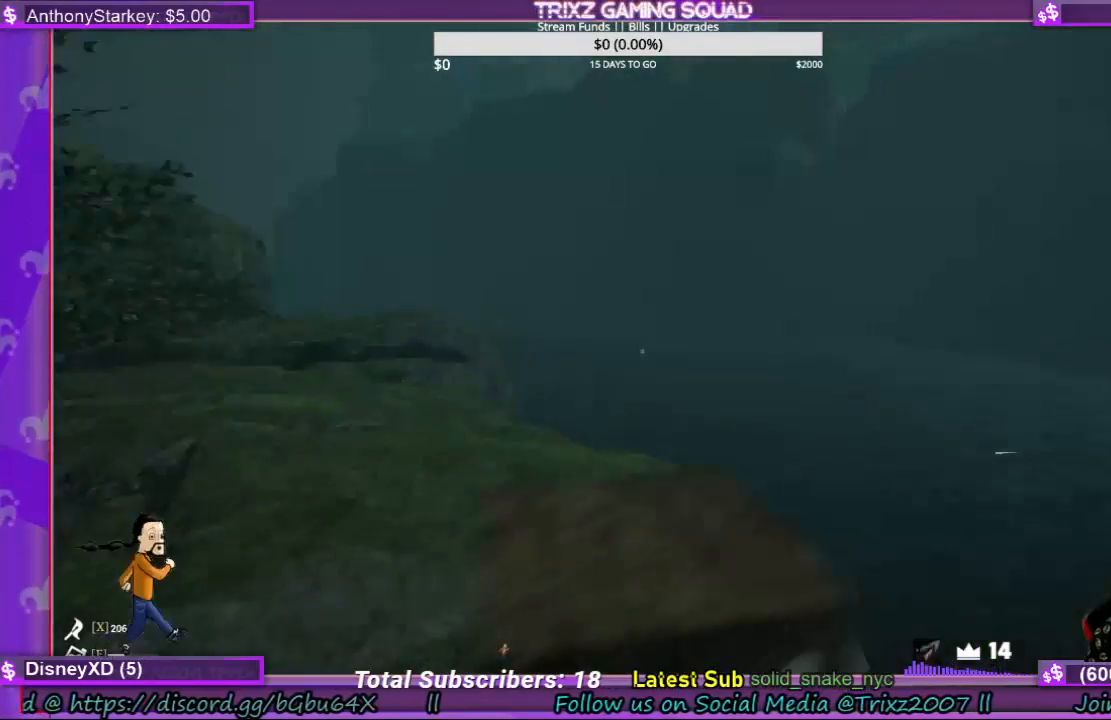
{"keys": [], "mouse": [], "events": []}
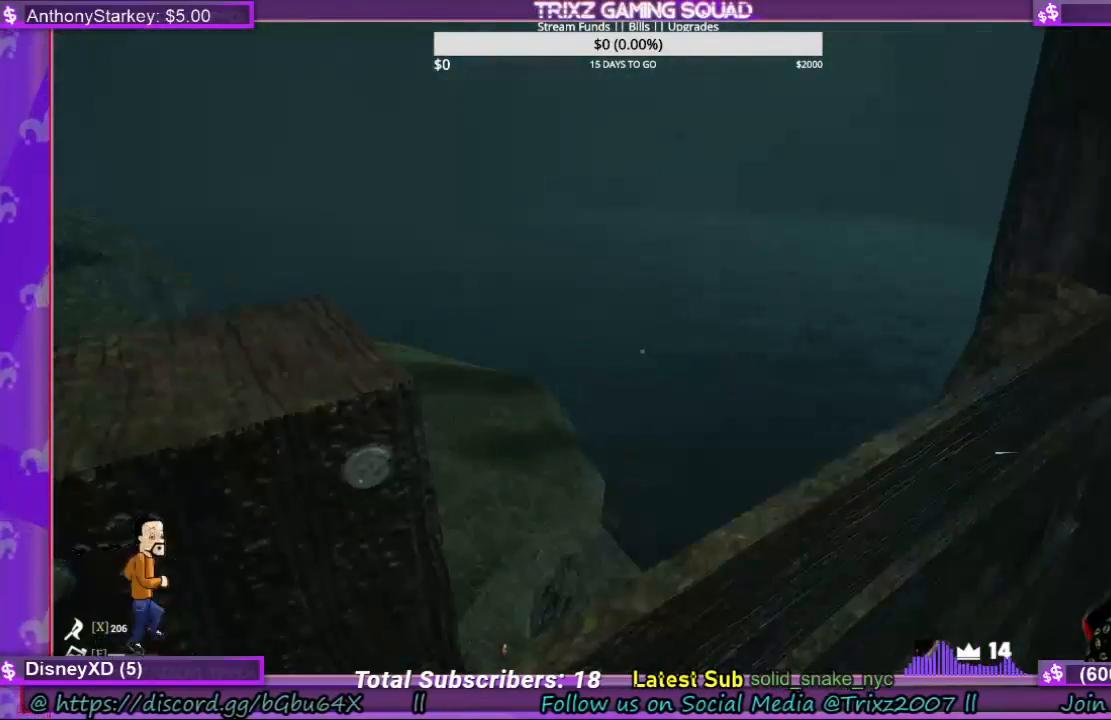
{"keys": ["d", "w"], "mouse": [], "events": [[100, "w", "down"], [167, "shift", "down"], [467, "d", "down"], [467, "shift", "up"]]}
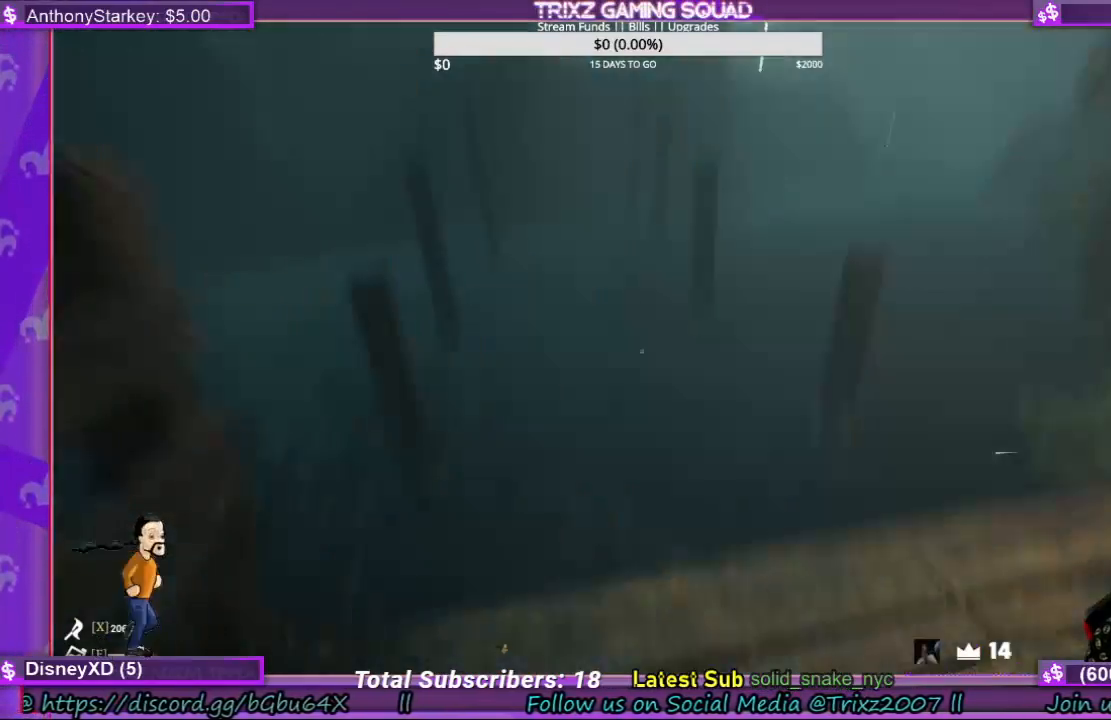
{"keys": ["shift", "w"], "mouse": [], "events": [[34, "d", "up"], [34, "w", "up"], [234, "d", "down"], [234, "w", "down"], [334, "shift", "down"], [500, "d", "up"]]}
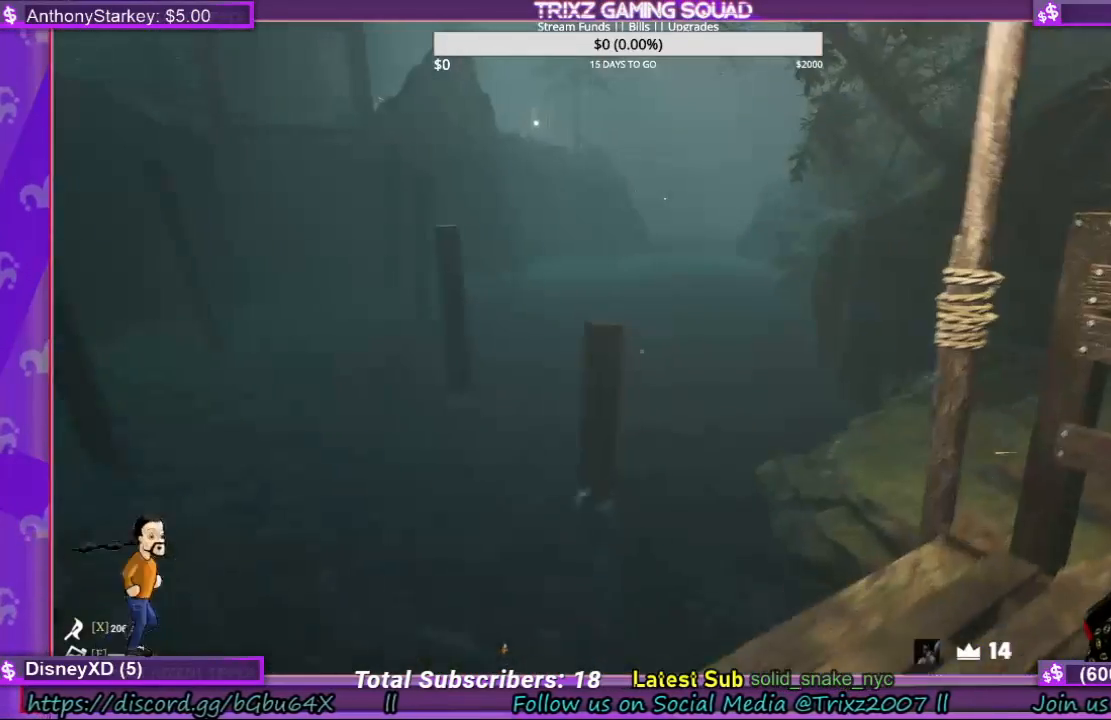
{"keys": [], "mouse": [], "events": [[34, "shift", "up"], [67, "w", "up"]]}
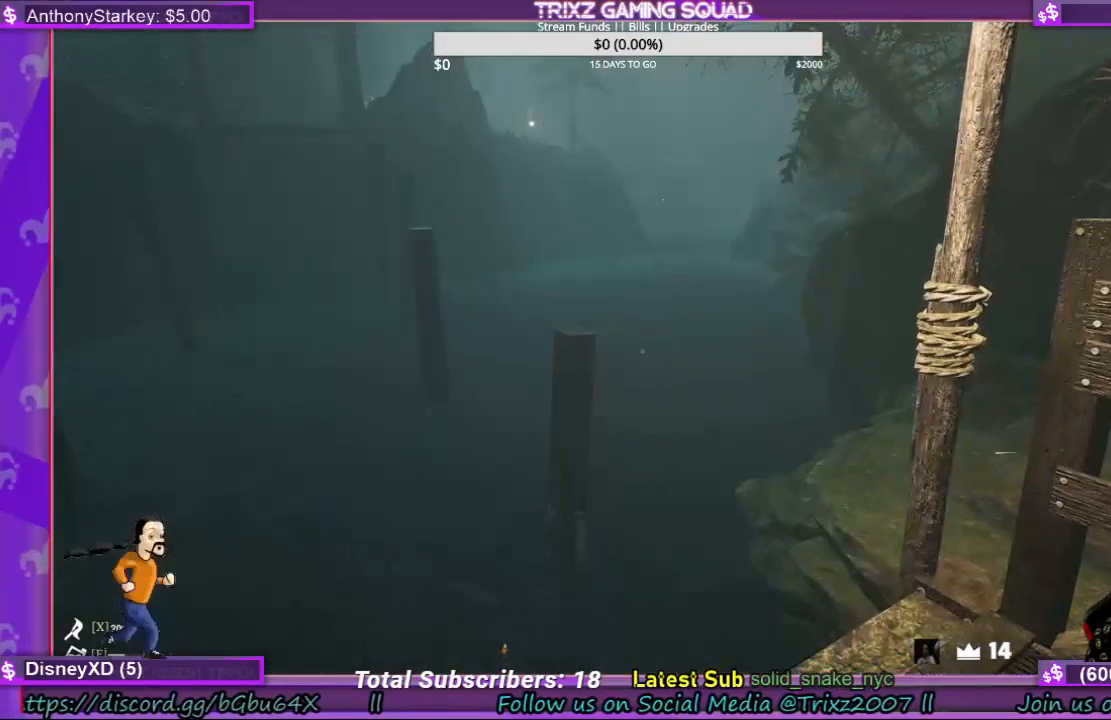
{"keys": [], "mouse": [], "events": []}
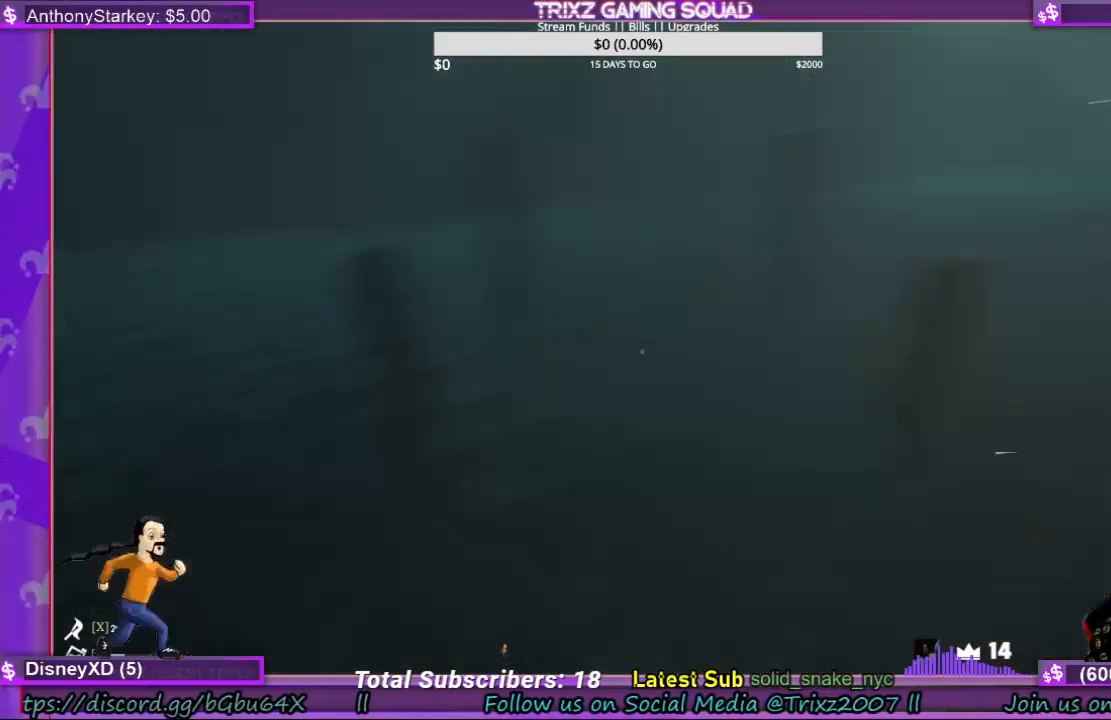
{"keys": [], "mouse": [], "events": []}
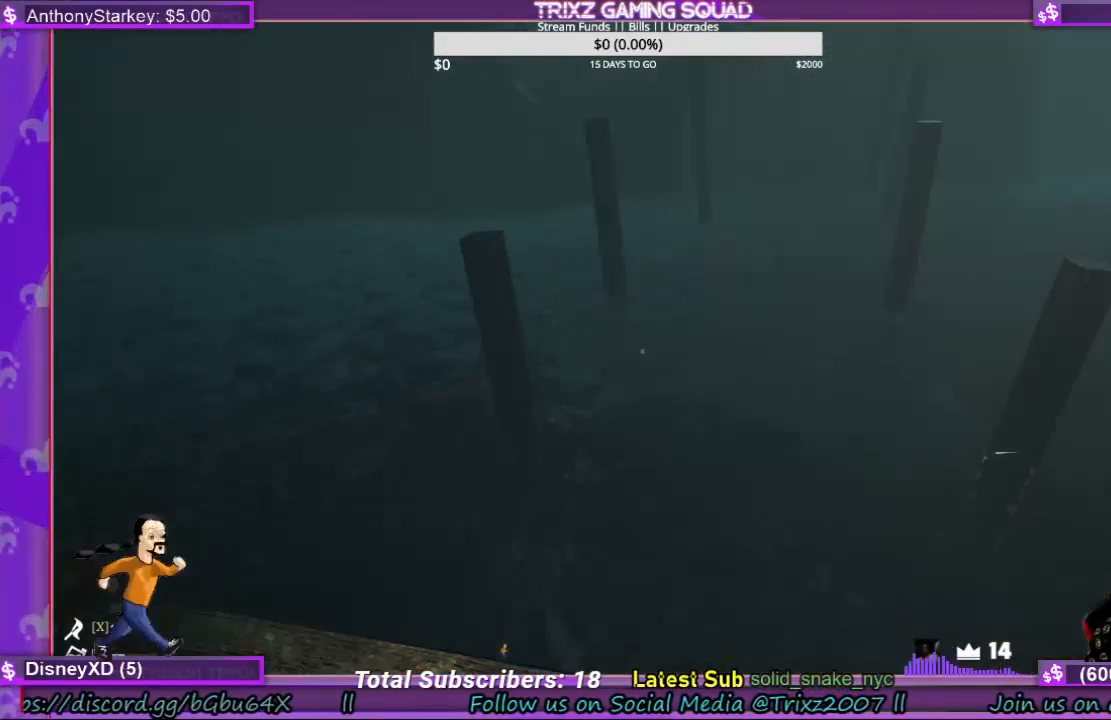
{"keys": [], "mouse": [], "events": []}
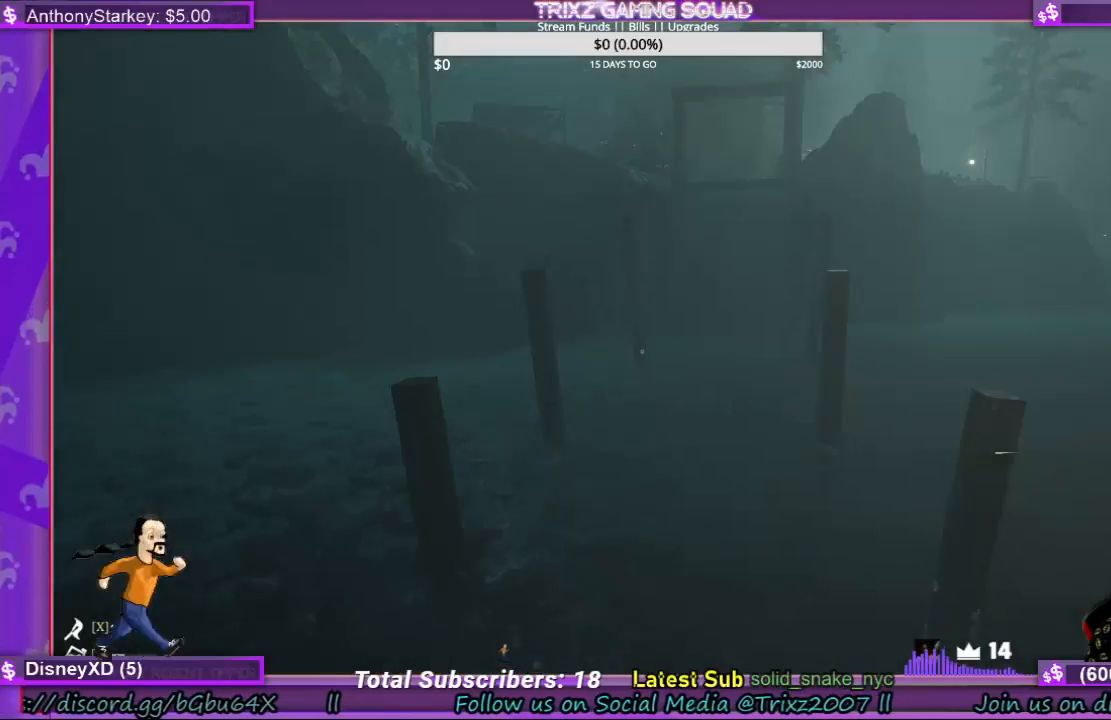
{"keys": [], "mouse": [], "events": []}
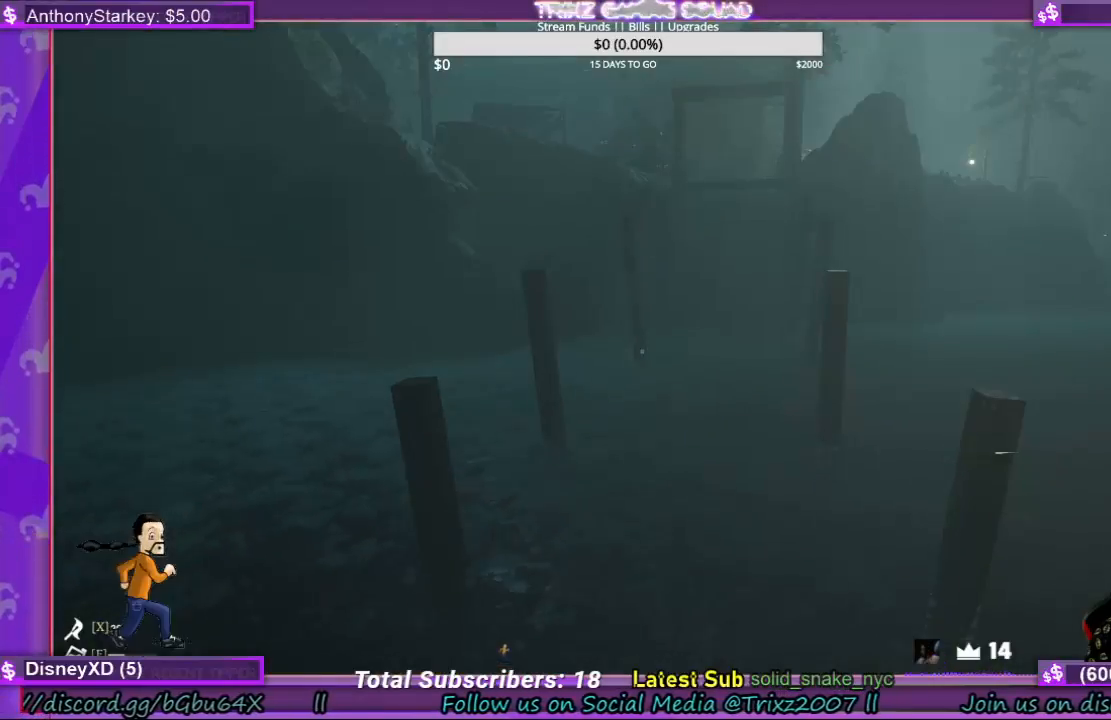
{"keys": [], "mouse": [], "events": []}
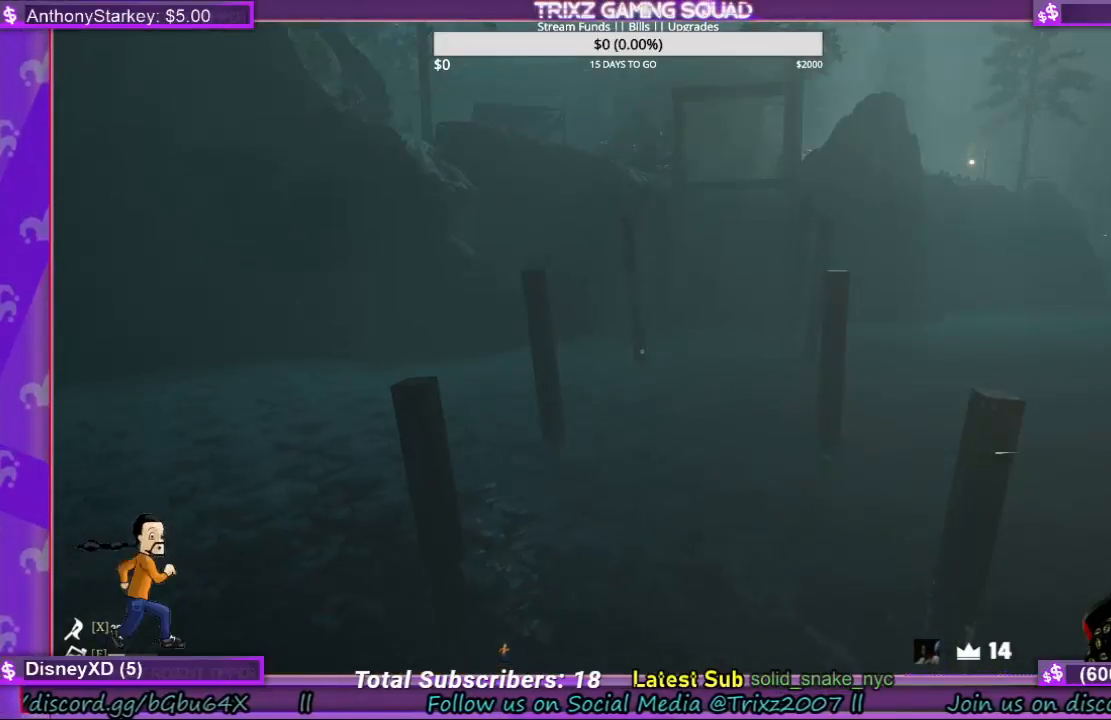
{"keys": [], "mouse": [], "events": []}
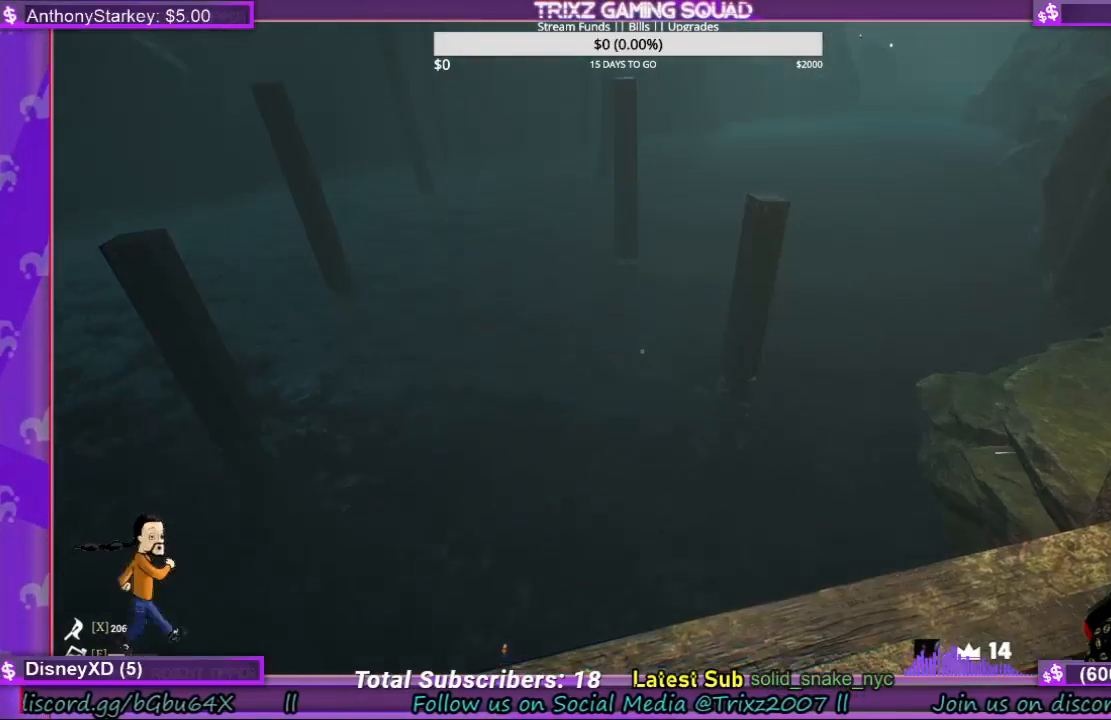
{"keys": ["a"], "mouse": [], "events": [[300, "a", "down"]]}
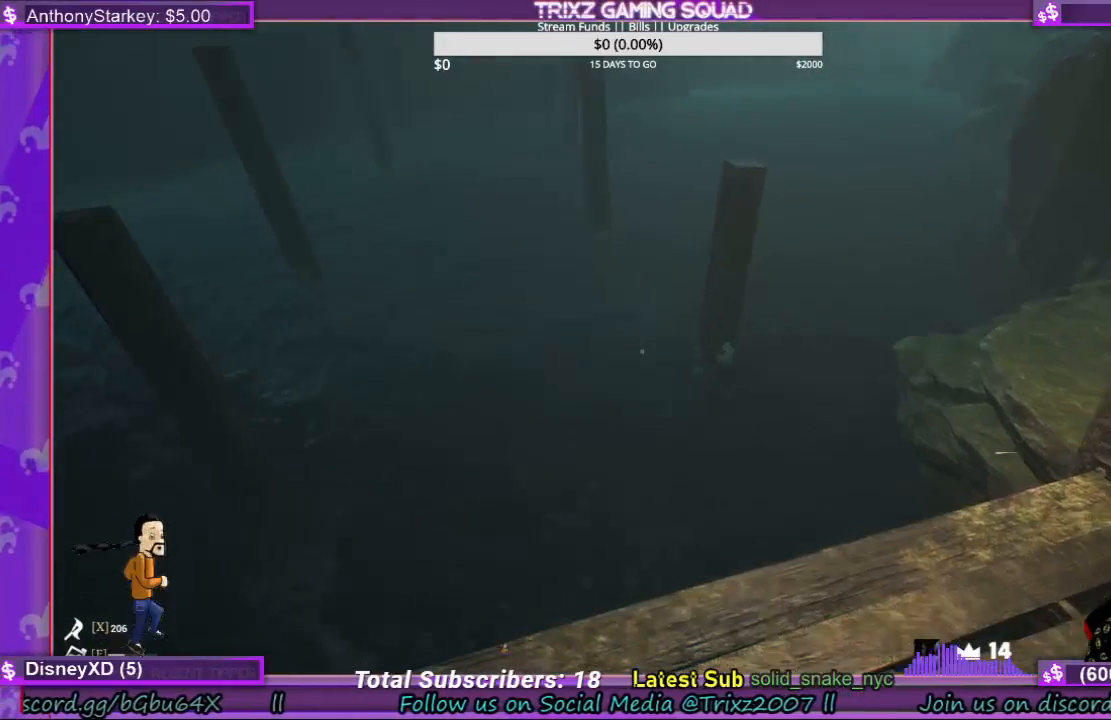
{"keys": [], "mouse": [], "events": [[234, "a", "up"]]}
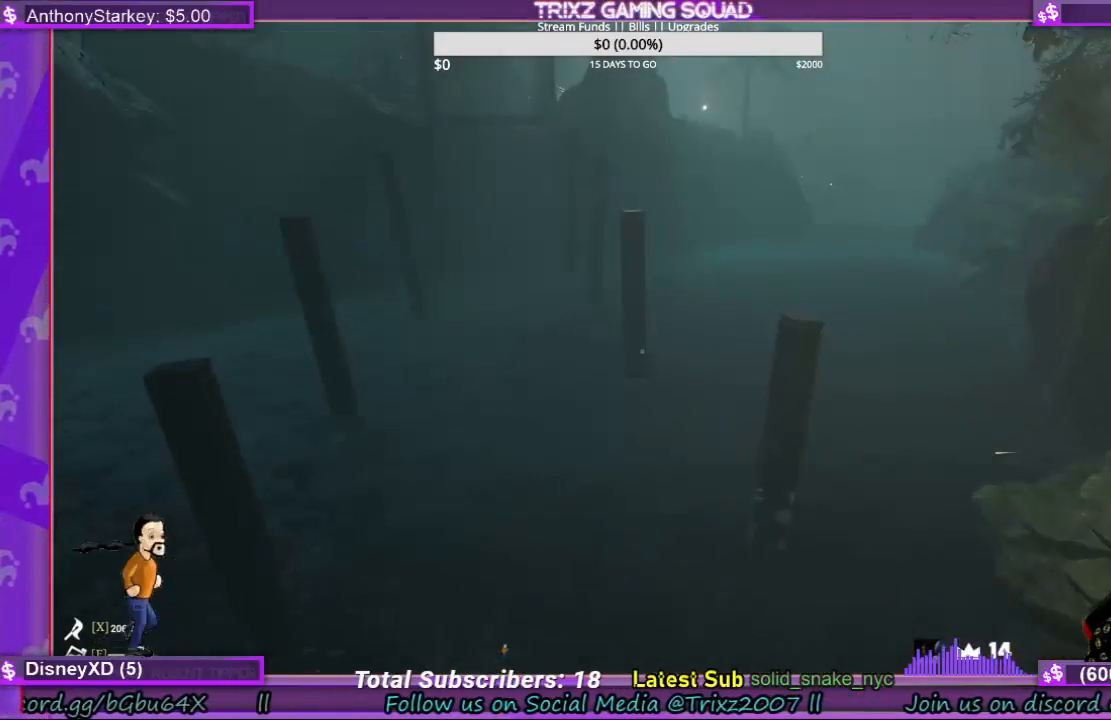
{"keys": [], "mouse": [], "events": []}
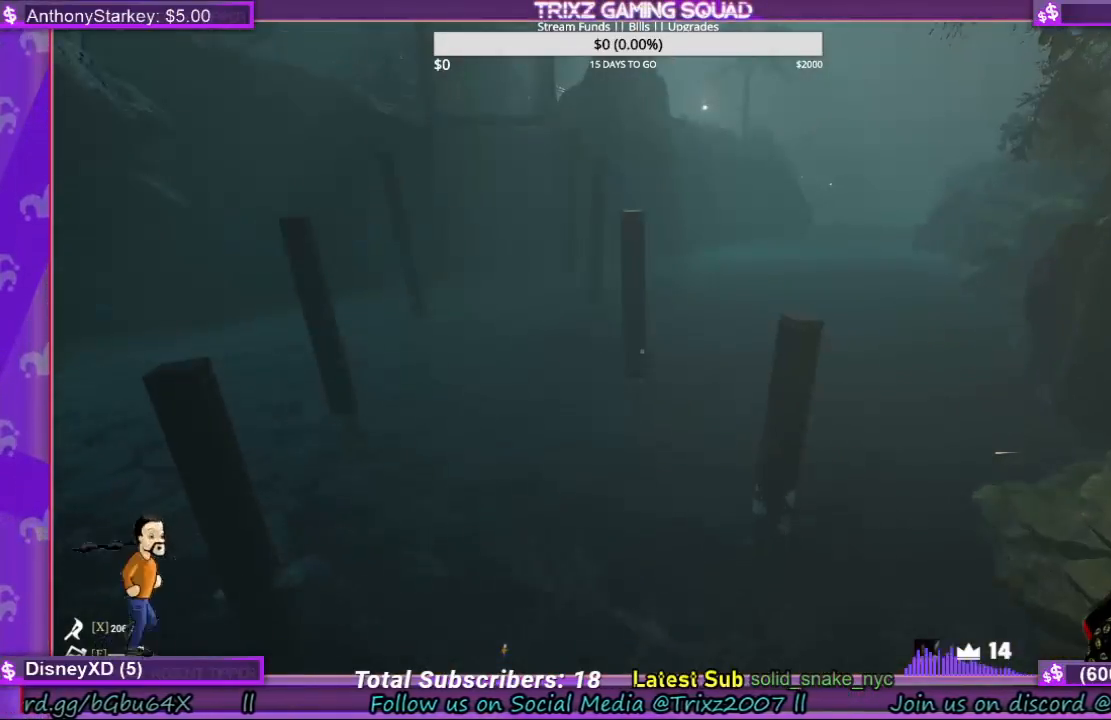
{"keys": ["a"], "mouse": [], "events": [[500, "a", "down"]]}
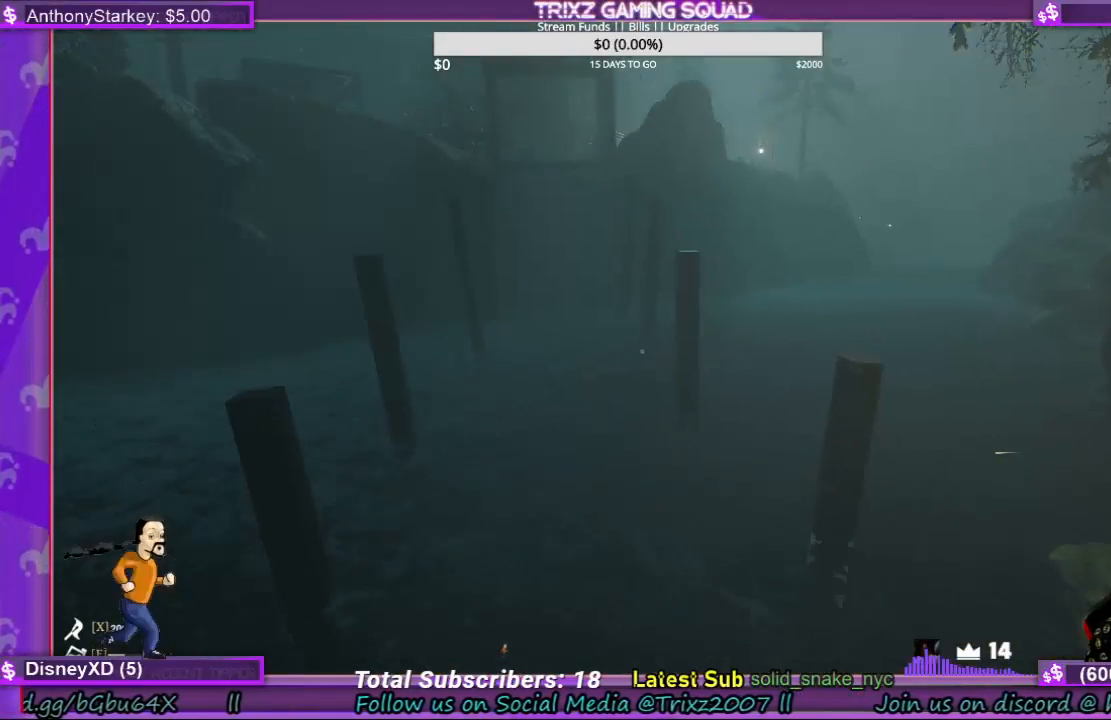
{"keys": [], "mouse": [], "events": [[400, "a", "up"]]}
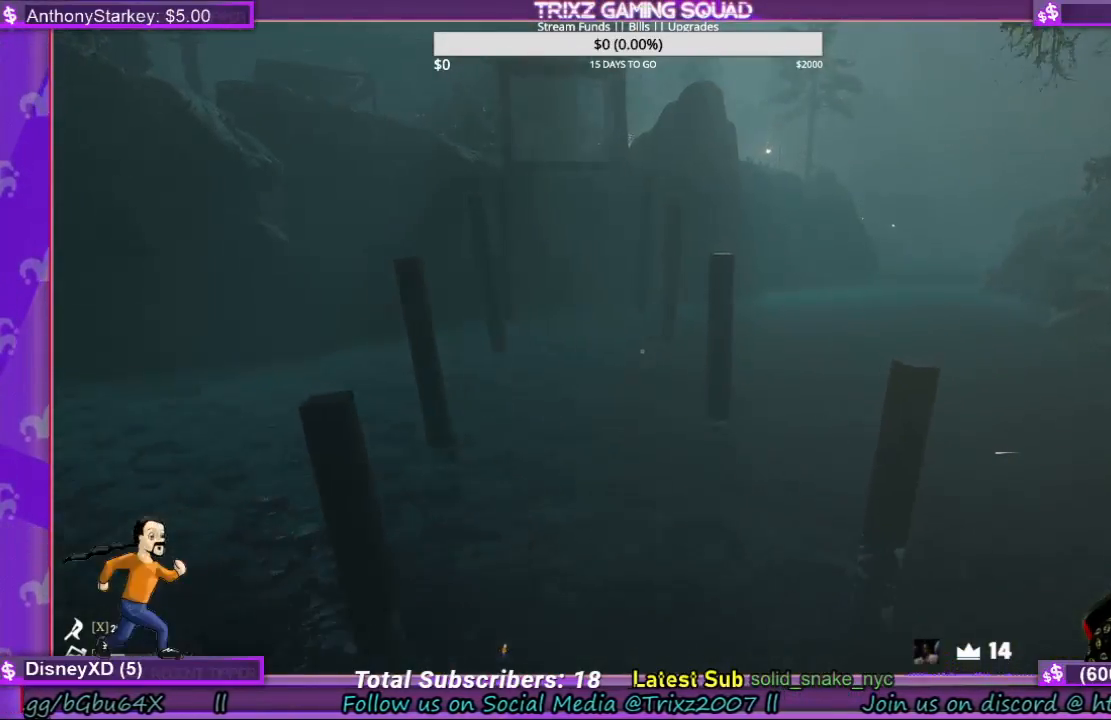
{"keys": [], "mouse": [], "events": []}
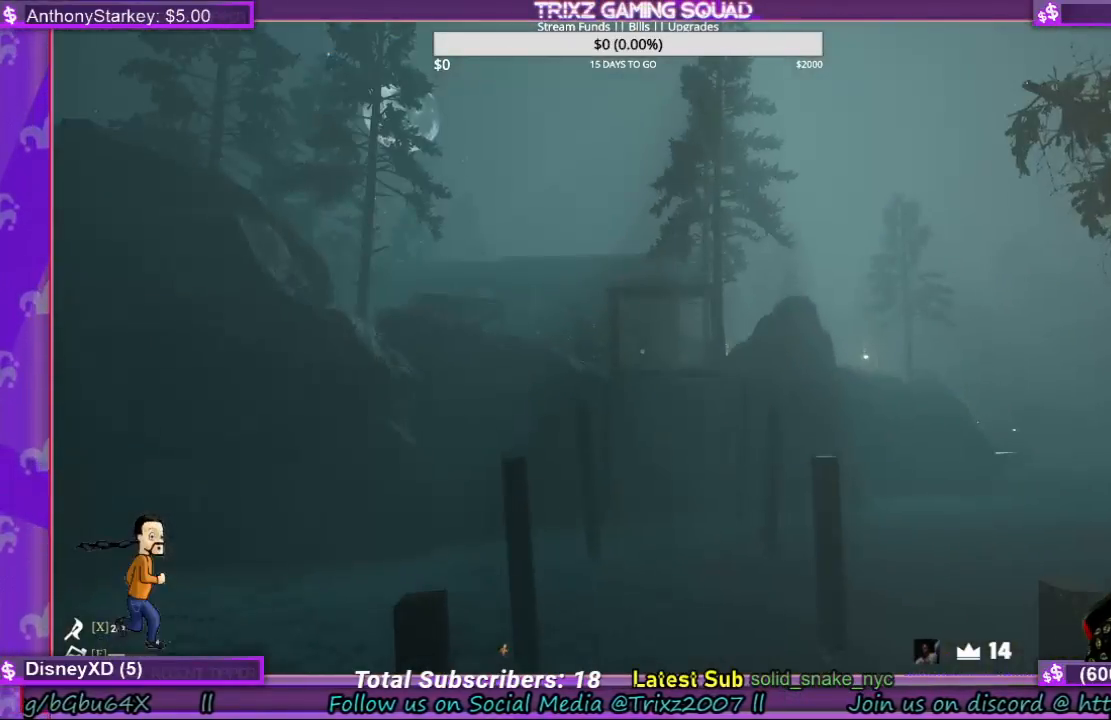
{"keys": [], "mouse": [], "events": []}
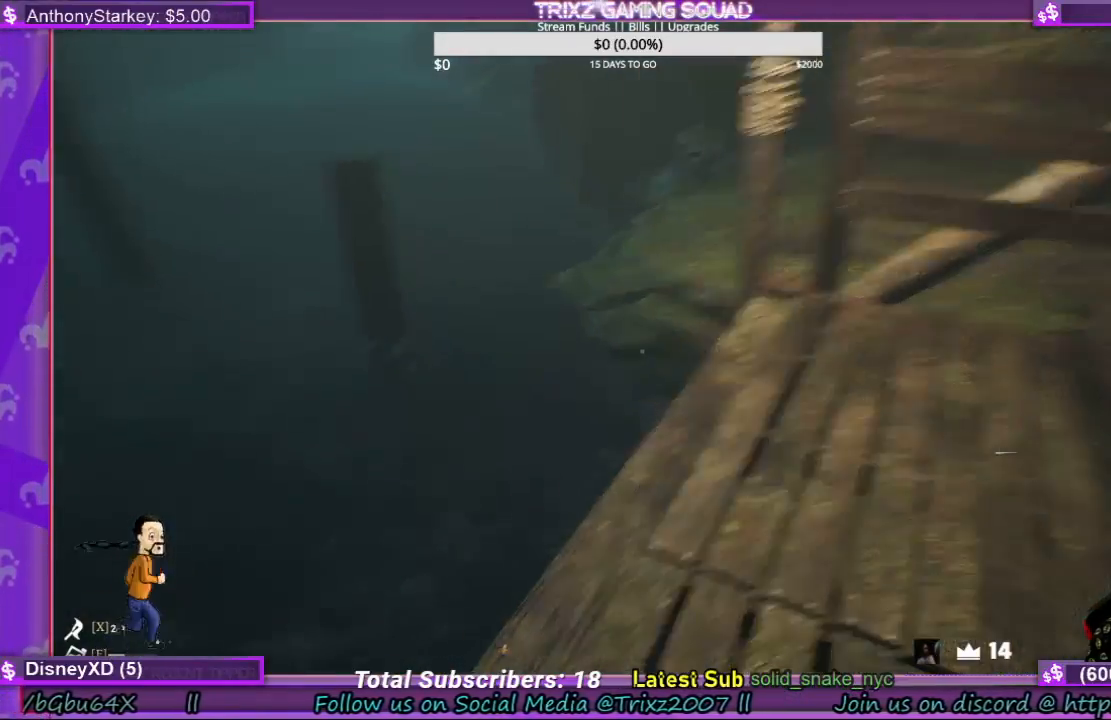
{"keys": [], "mouse": [], "events": []}
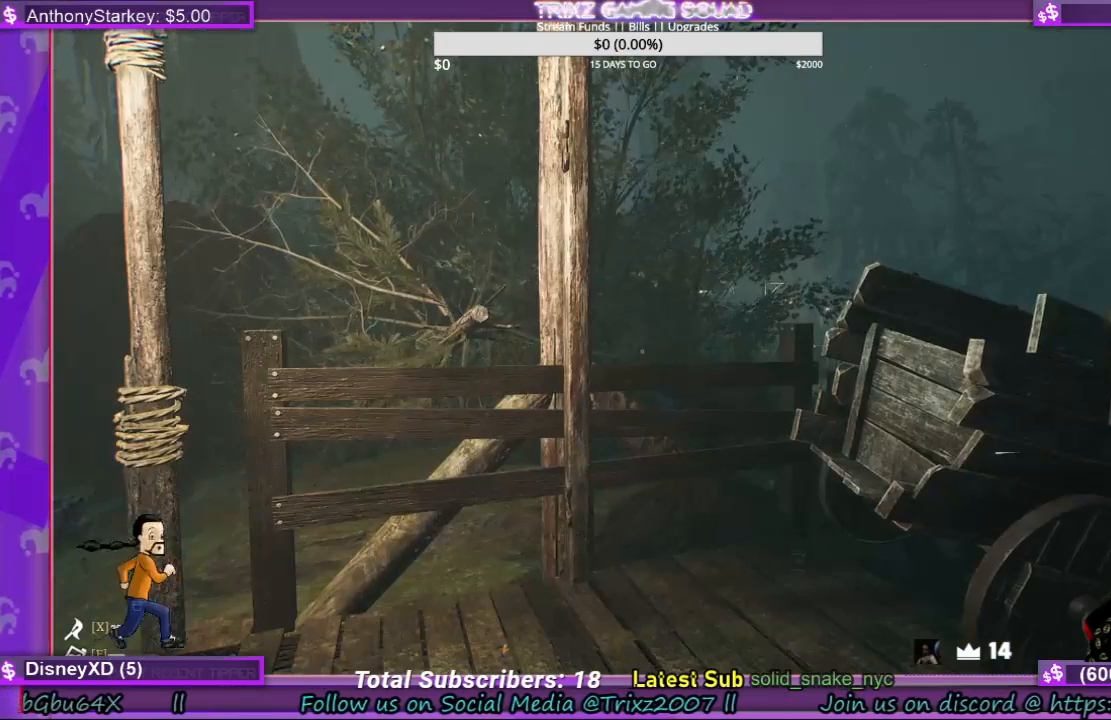
{"keys": ["d", "shift", "w"], "mouse": [], "events": [[200, "w", "down"], [300, "shift", "down"], [500, "d", "down"]]}
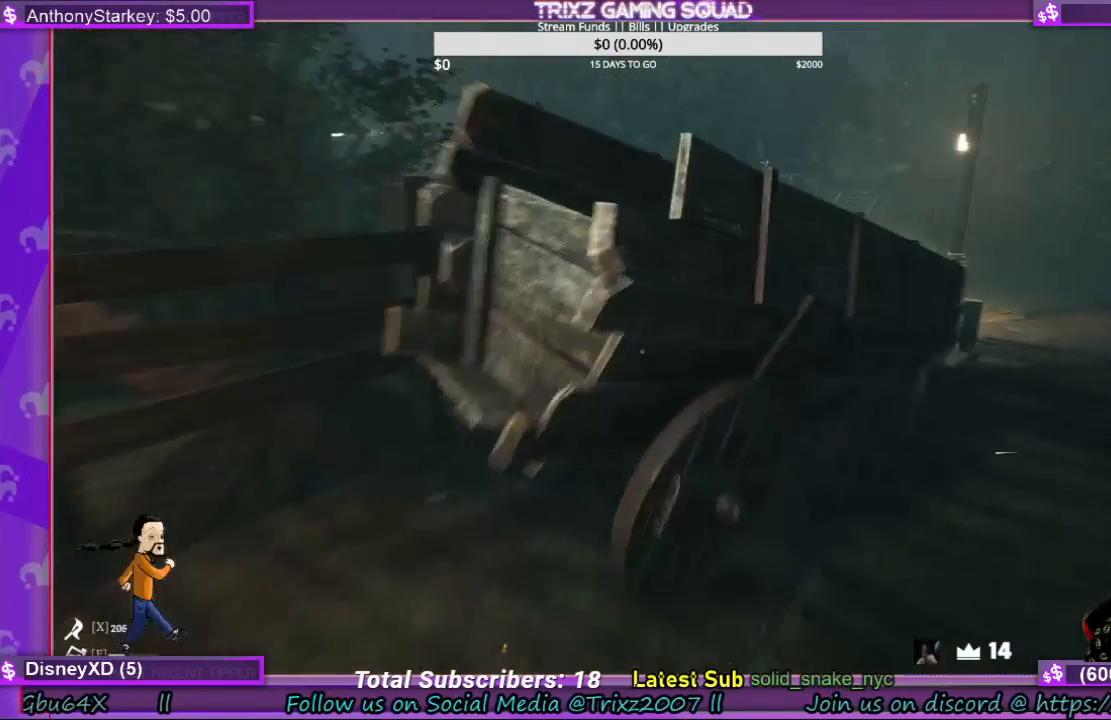
{"keys": ["d", "shift", "w"], "mouse": ["left"], "events": [[134, "mouse_left", "down"], [234, "mouse_left", "up"], [334, "mouse_left", "down"], [434, "mouse_left", "up"], [500, "mouse_left", "down"]]}
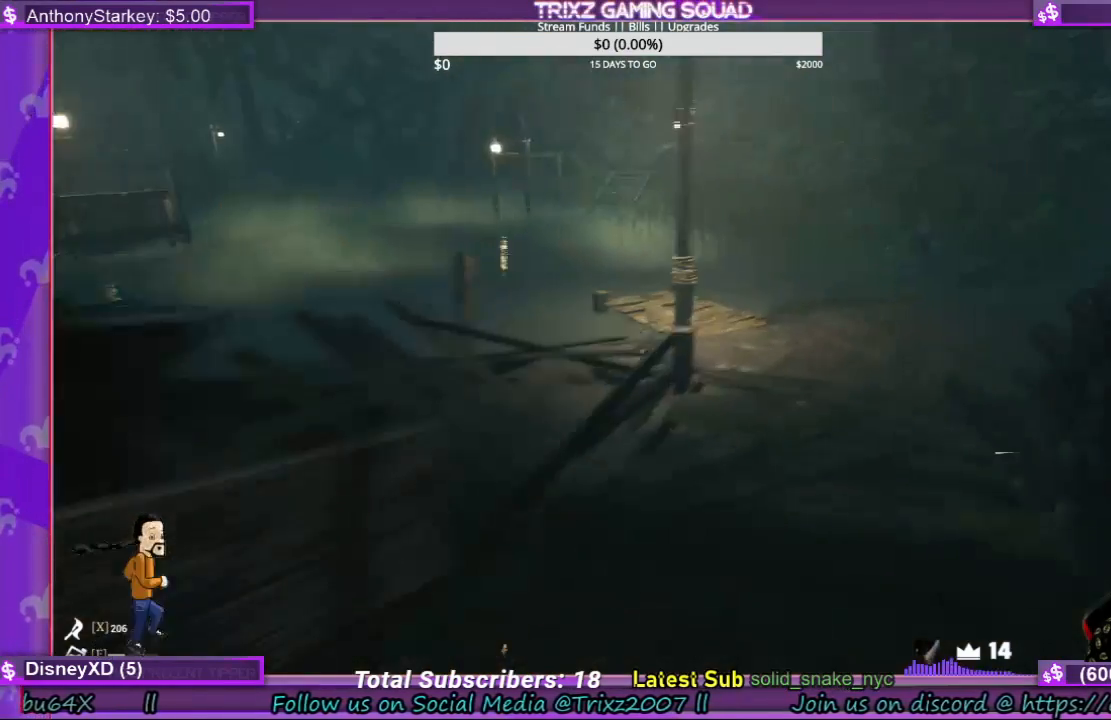
{"keys": ["shift", "w"], "mouse": [], "events": [[100, "mouse_left", "up"], [167, "mouse_left", "down"], [234, "d", "up"], [267, "mouse_left", "up"]]}
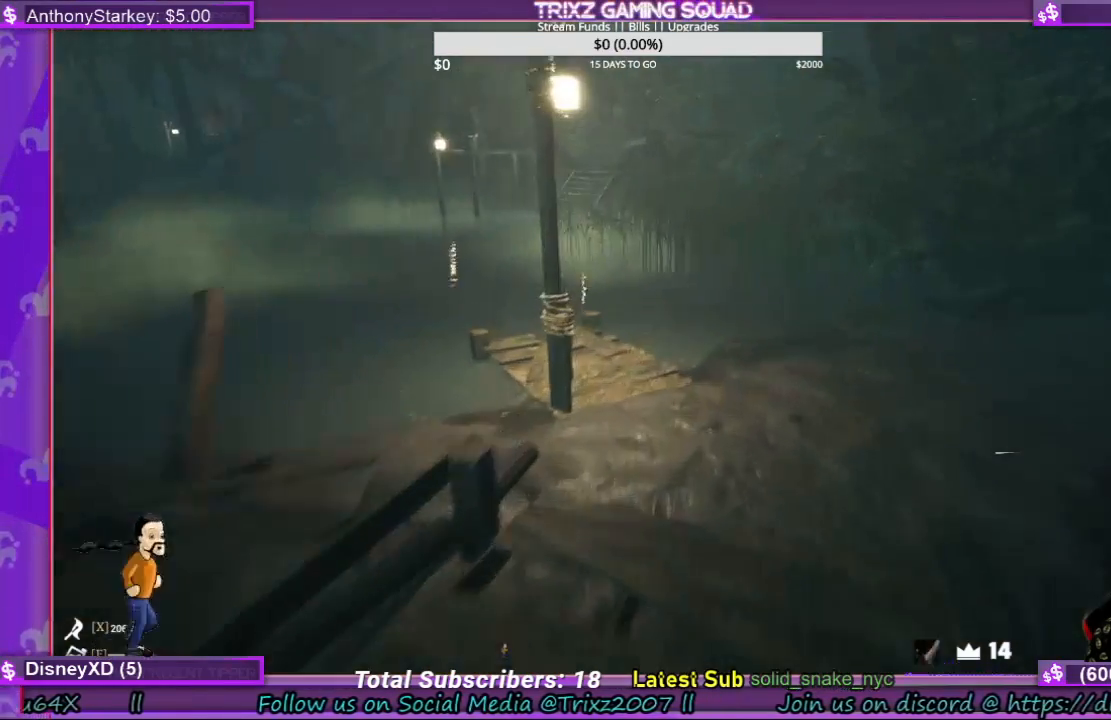
{"keys": ["d", "shift", "w"], "mouse": [], "events": [[167, "d", "down"]]}
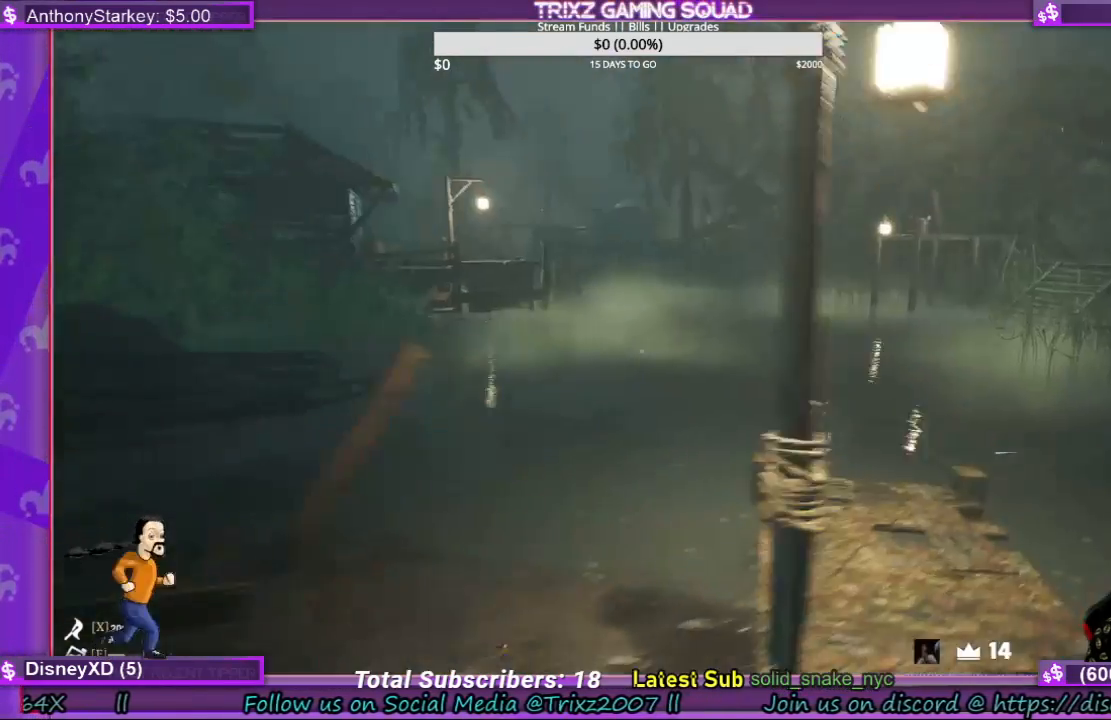
{"keys": ["shift", "w"], "mouse": [], "events": [[334, "d", "up"]]}
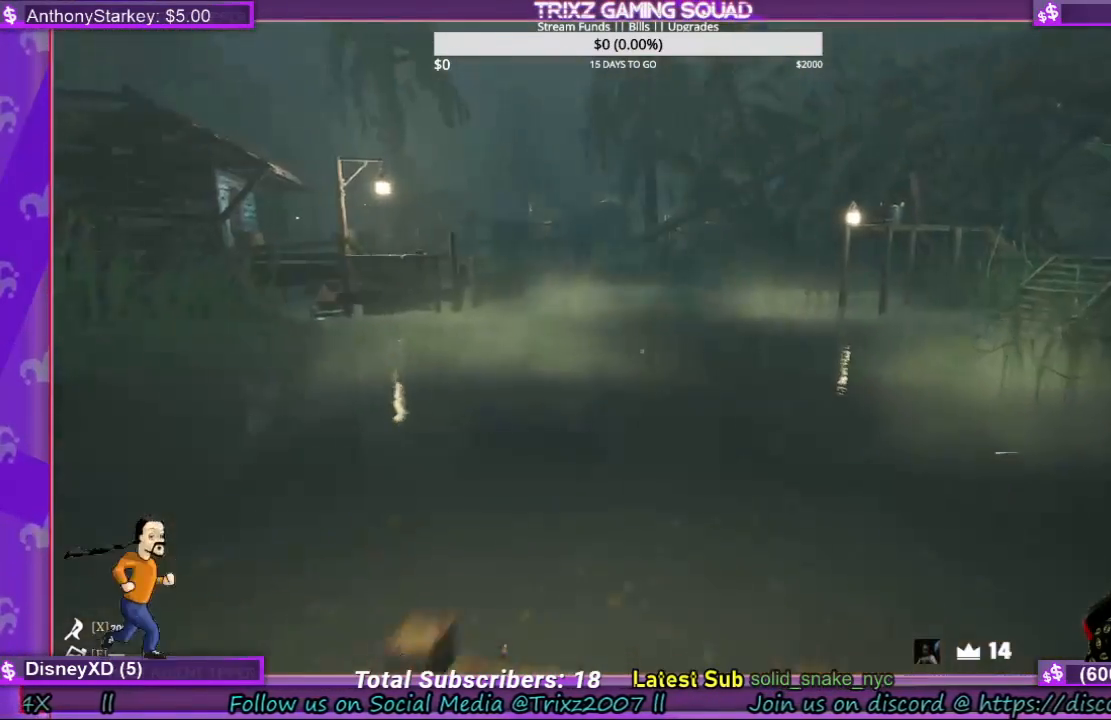
{"keys": [], "mouse": [], "events": [[134, "shift", "up"], [134, "w", "up"]]}
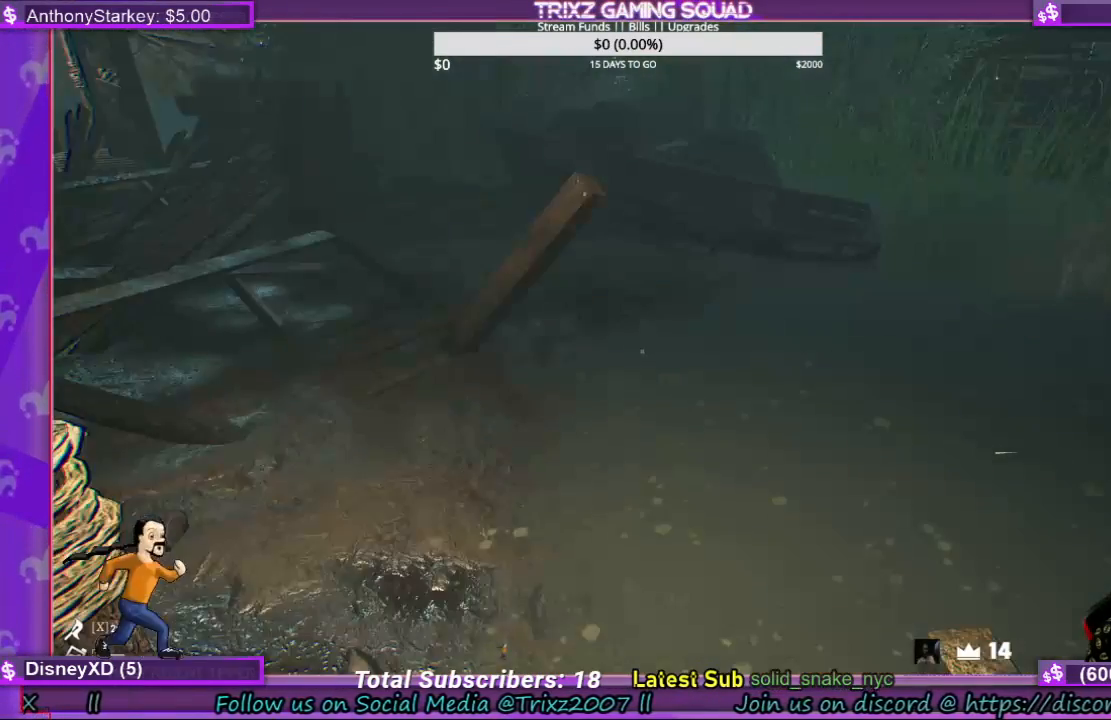
{"keys": [], "mouse": [], "events": []}
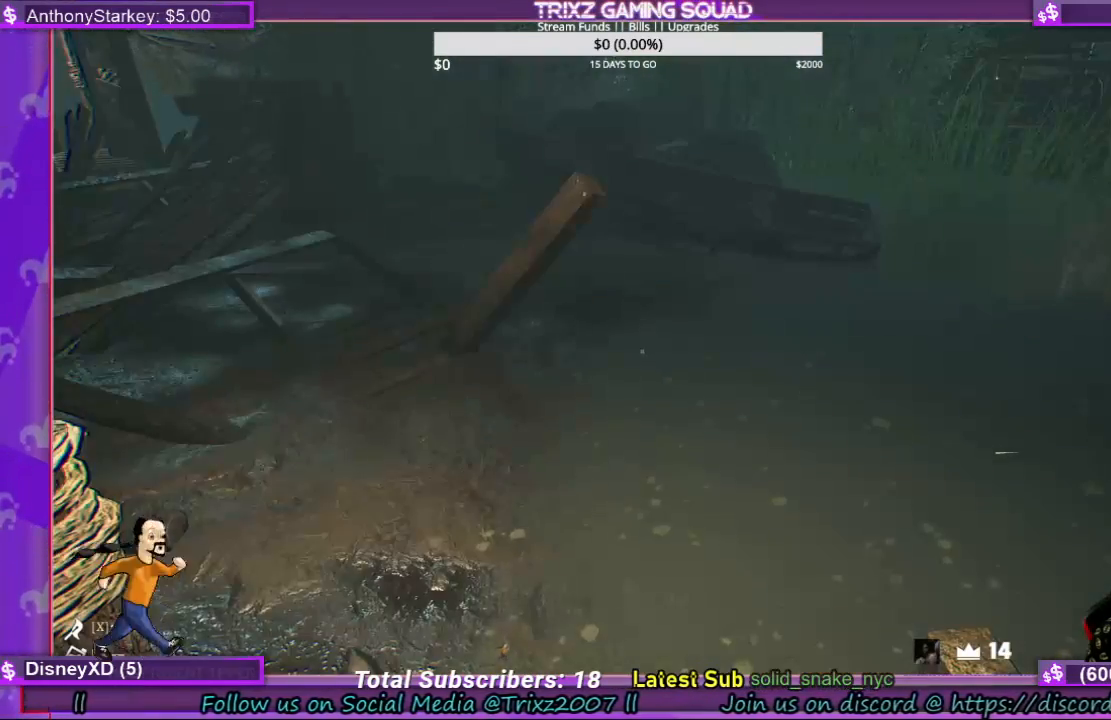
{"keys": ["a", "w"], "mouse": [], "events": [[234, "w", "down"], [267, "mouse_left", "down"], [367, "mouse_left", "up"], [400, "a", "down"]]}
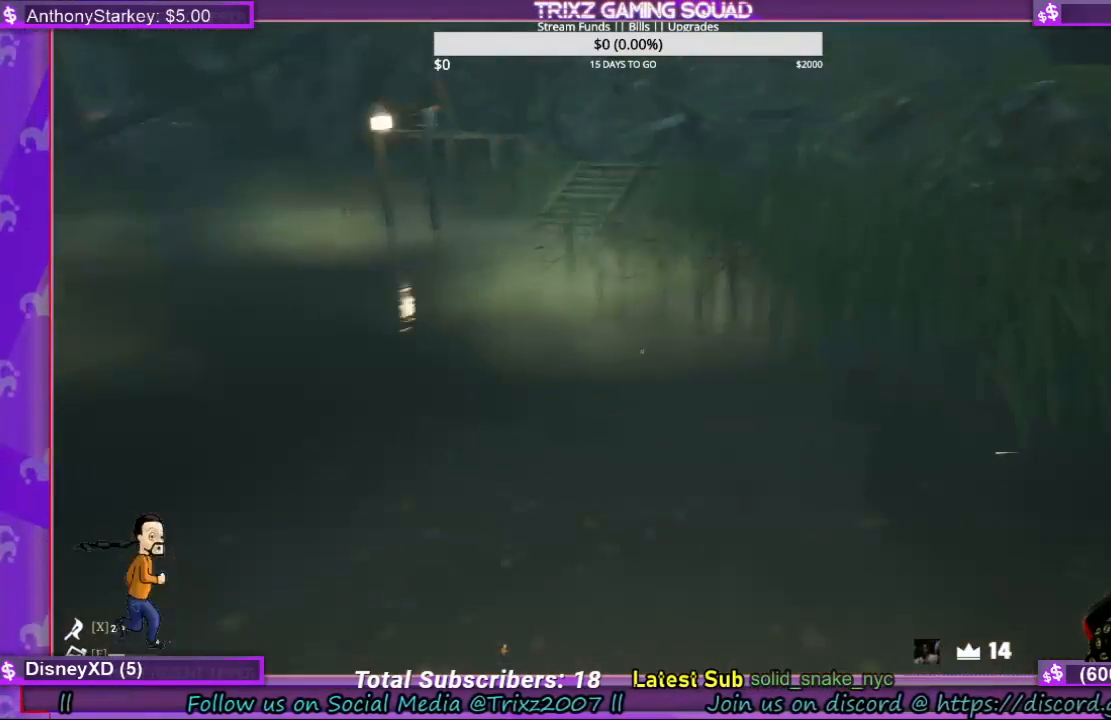
{"keys": [], "mouse": [], "events": [[67, "w", "up"], [100, "a", "up"]]}
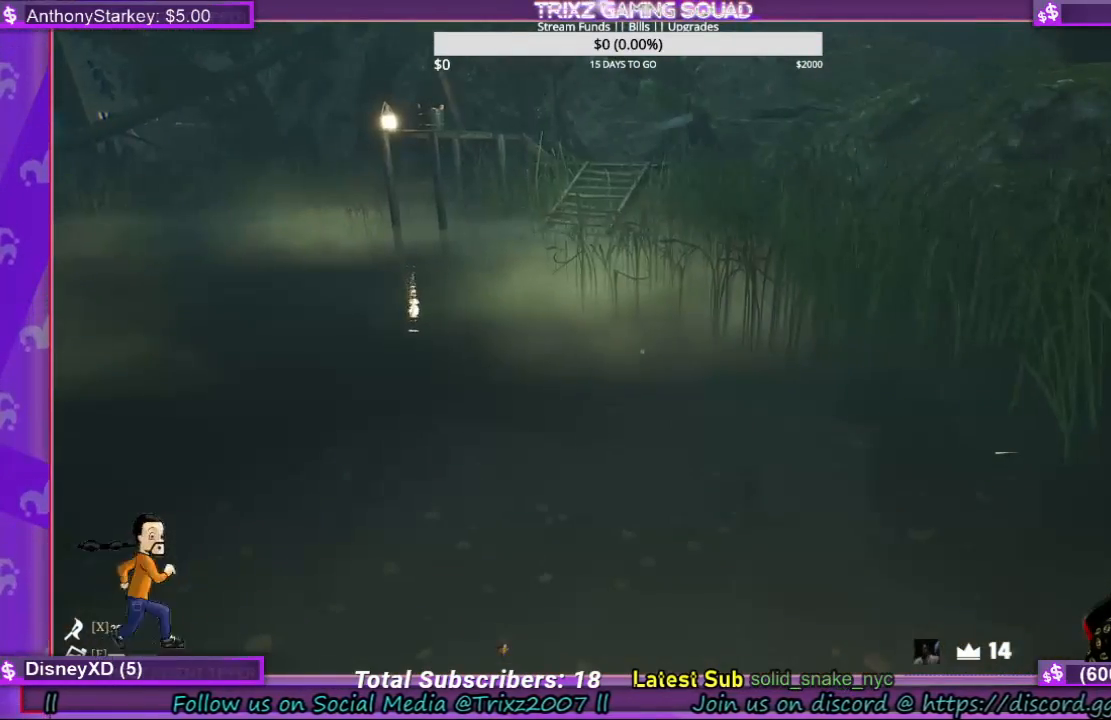
{"keys": ["shift", "space", "w"], "mouse": [], "events": [[200, "w", "down"], [234, "shift", "down"], [500, "space", "down"]]}